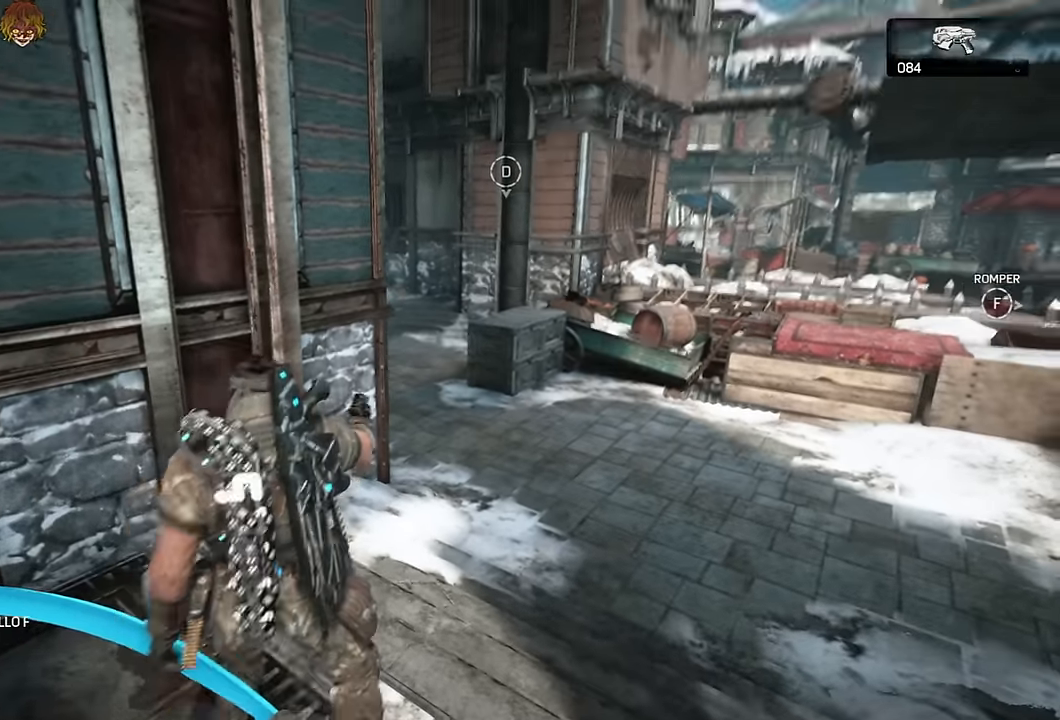
Gameplay with a controller (Xbox layout); each line is a JSON object with the inputs held at the frame after it. "events" lists button and stick changes between this image and that frame as [ms after this image, input, new state], when the widget could be followed in between.
{"buttons": ["L2"], "left_stick": "down", "right_stick": "center", "events": [[50, "right_stick", "left"], [150, "right_stick", "center"], [450, "left_stick", "down"], [500, "L2", "down"]]}
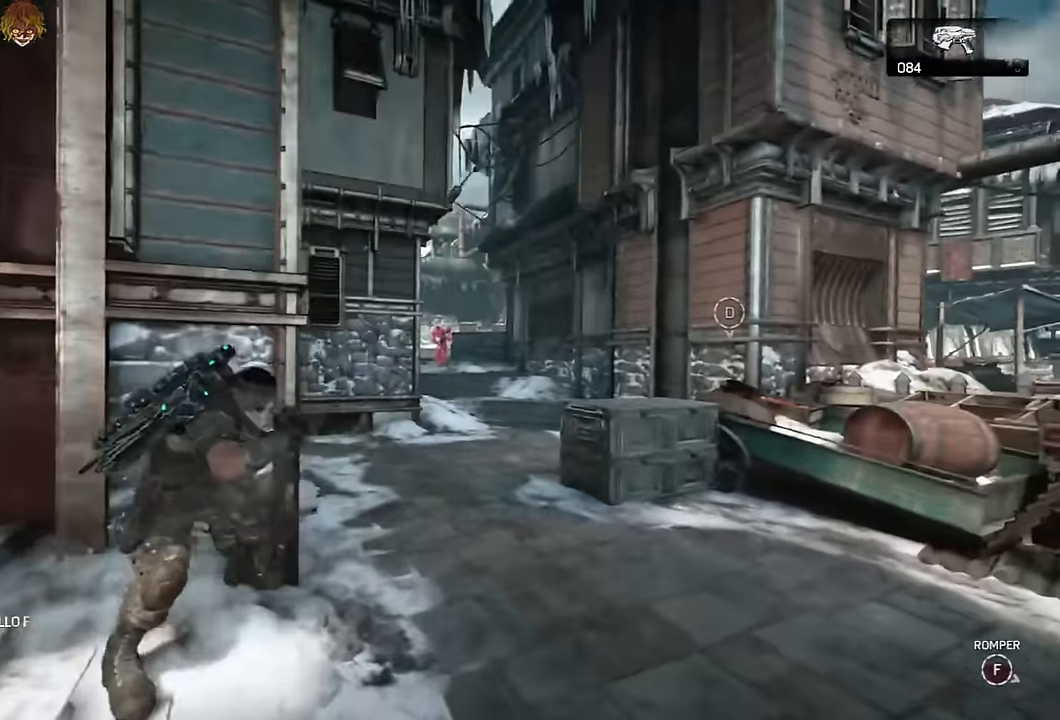
{"buttons": ["L2"], "left_stick": "up", "right_stick": "center", "events": [[34, "left_stick", "right"], [50, "right_stick", "right"], [67, "L3", "down"], [100, "R2", "down"], [167, "L3", "up"], [167, "R2", "up"], [200, "left_stick", "up-right"], [200, "right_stick", "down-left"], [234, "R1", "down"], [250, "R1", "up"], [284, "L3", "down"], [317, "right_stick", "center"], [334, "L3", "up"], [367, "R2", "down"], [384, "right_stick", "right"], [434, "R2", "up"], [434, "right_stick", "center"], [500, "left_stick", "up"]]}
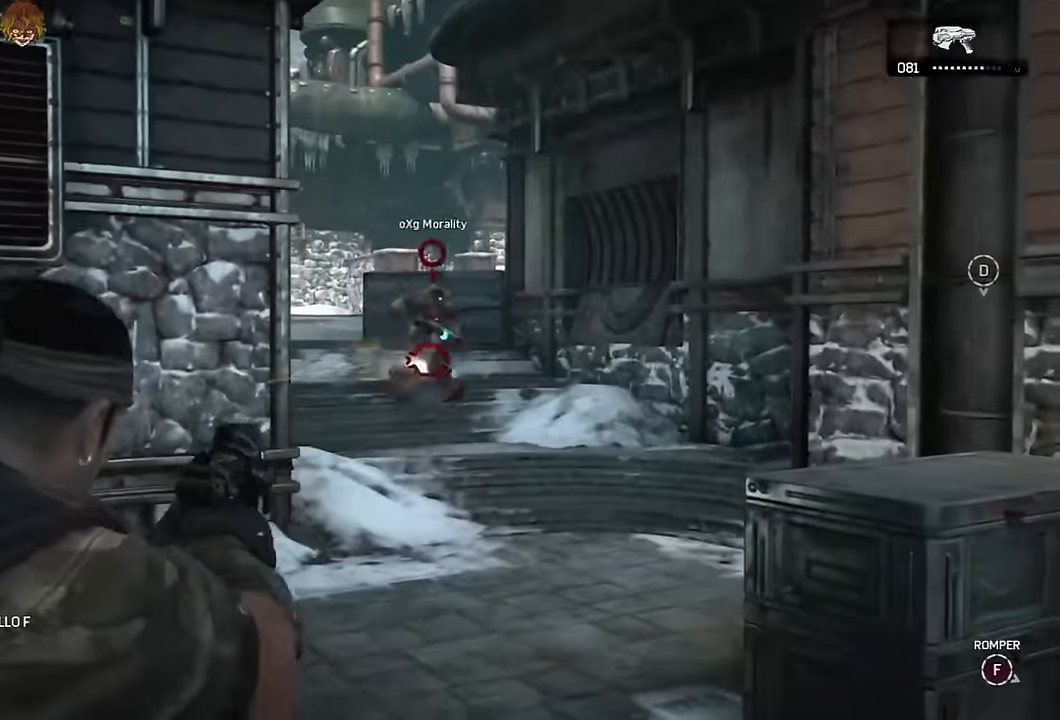
{"buttons": ["L2", "L3"], "left_stick": "up-left", "right_stick": "up-left", "events": [[34, "right_stick", "up-right"], [84, "right_stick", "right"], [134, "R2", "down"], [184, "R2", "up"], [250, "R2", "down"], [317, "R2", "up"], [350, "right_stick", "down-right"], [400, "R2", "down"], [434, "left_stick", "up-left"], [450, "L3", "down"], [450, "R2", "up"], [450, "right_stick", "up-left"]]}
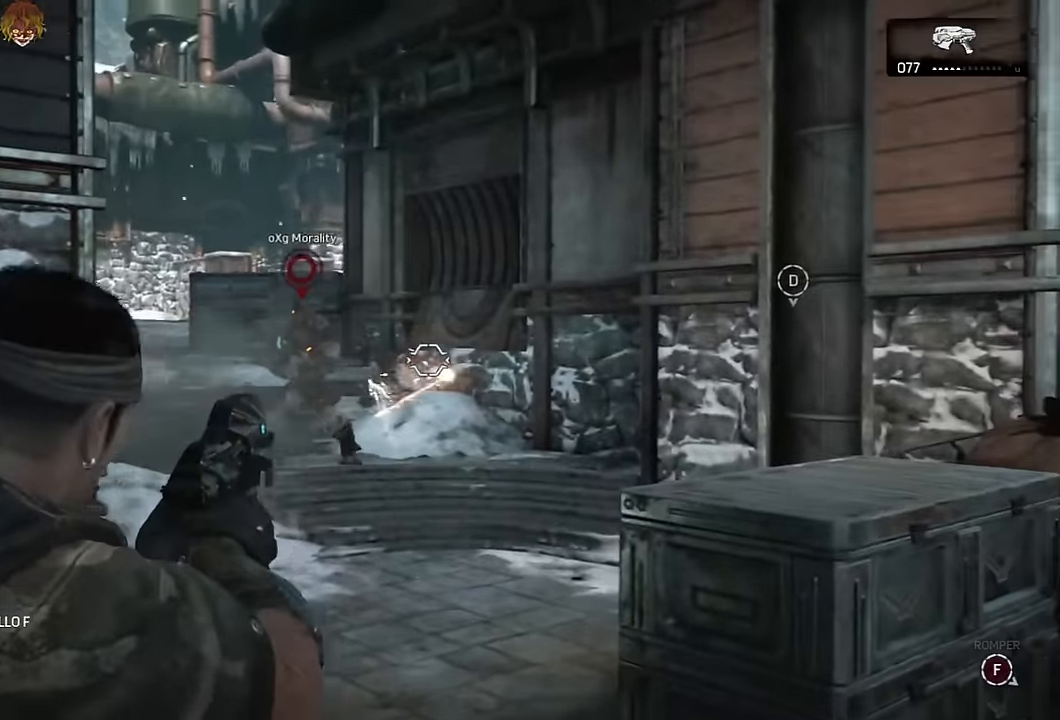
{"buttons": [], "left_stick": "down", "right_stick": "left", "events": [[34, "L3", "up"], [34, "R2", "down"], [34, "right_stick", "down-left"], [134, "right_stick", "right"], [184, "R2", "up"], [184, "right_stick", "left"], [250, "left_stick", "up"], [267, "R2", "down"], [317, "R2", "up"], [384, "R2", "down"], [400, "right_stick", "center"], [450, "R2", "up"], [450, "right_stick", "left"], [500, "L2", "up"], [500, "left_stick", "down"]]}
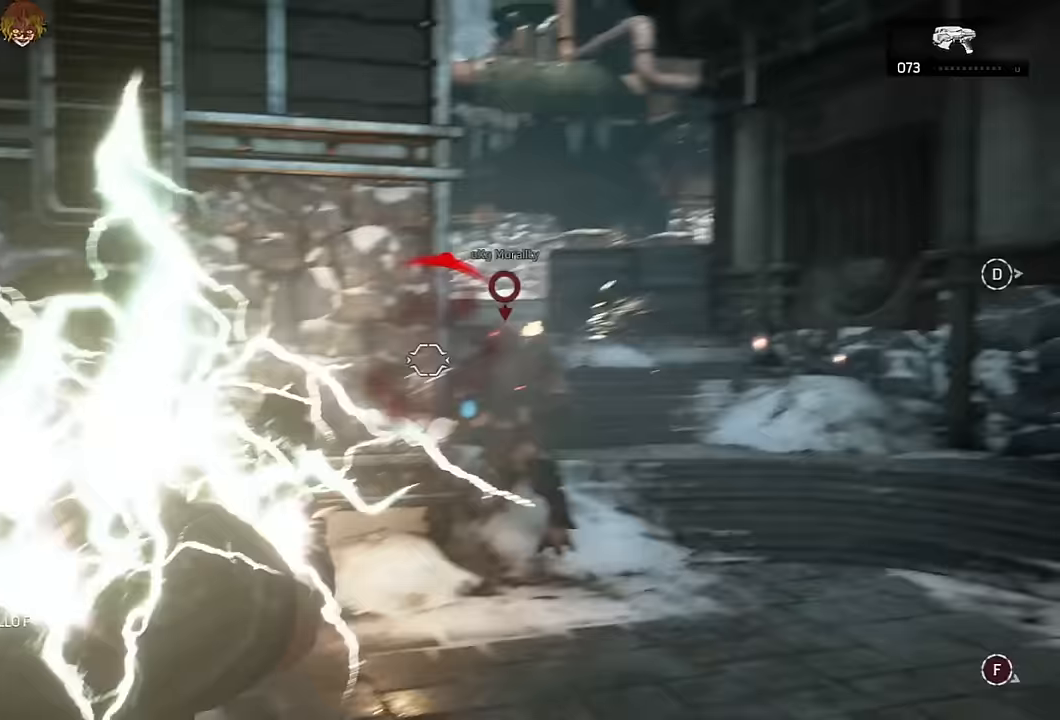
{"buttons": [], "left_stick": "down-left", "right_stick": "center", "events": [[34, "DPAD_LEFT", "down"], [34, "right_stick", "center"], [117, "DPAD_LEFT", "up"], [200, "left_stick", "down-right"], [217, "right_stick", "down-left"], [267, "right_stick", "center"], [350, "left_stick", "down-left"]]}
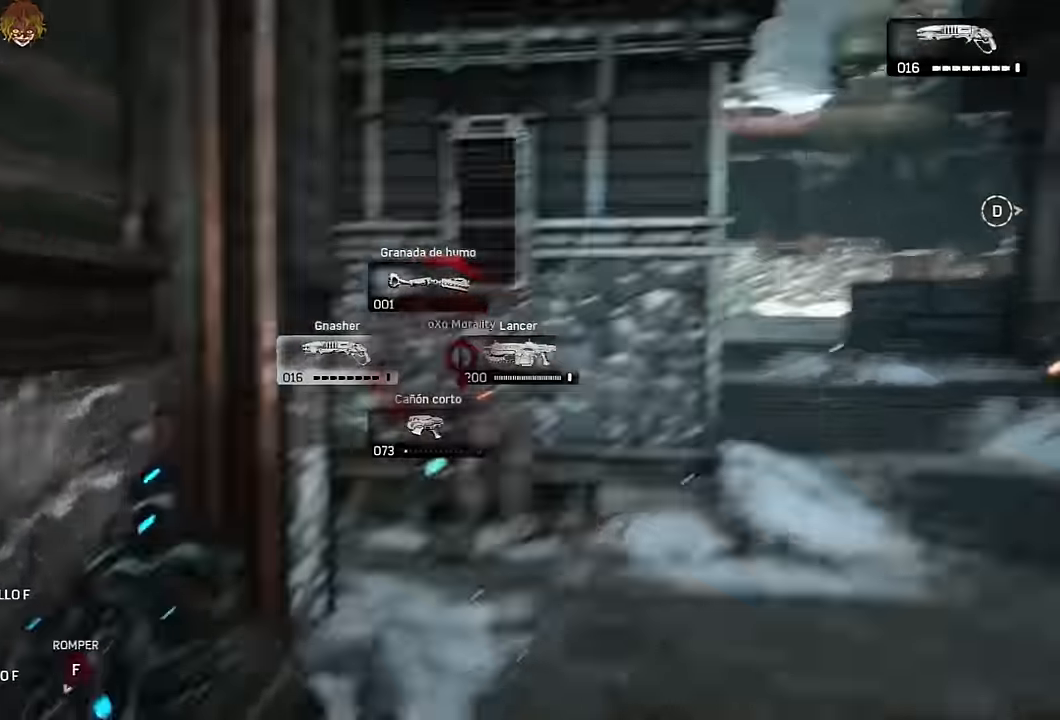
{"buttons": [], "left_stick": "right", "right_stick": "center", "events": [[84, "left_stick", "left"], [200, "left_stick", "up-left"], [267, "L1", "down"], [300, "left_stick", "up"], [467, "left_stick", "right"], [484, "L1", "up"]]}
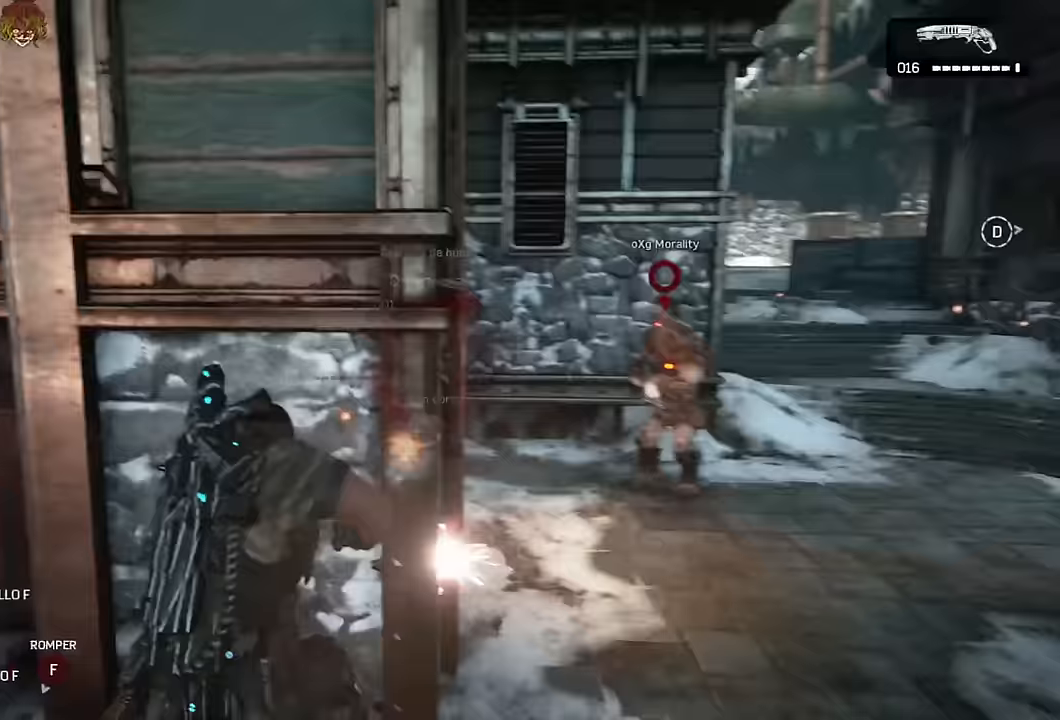
{"buttons": ["L1"], "left_stick": "right", "right_stick": "center", "events": [[84, "right_stick", "right"], [134, "R2", "down"], [150, "right_stick", "down-left"], [167, "left_stick", "left"], [233, "R2", "up"], [233, "right_stick", "center"], [466, "L1", "down"], [500, "left_stick", "right"]]}
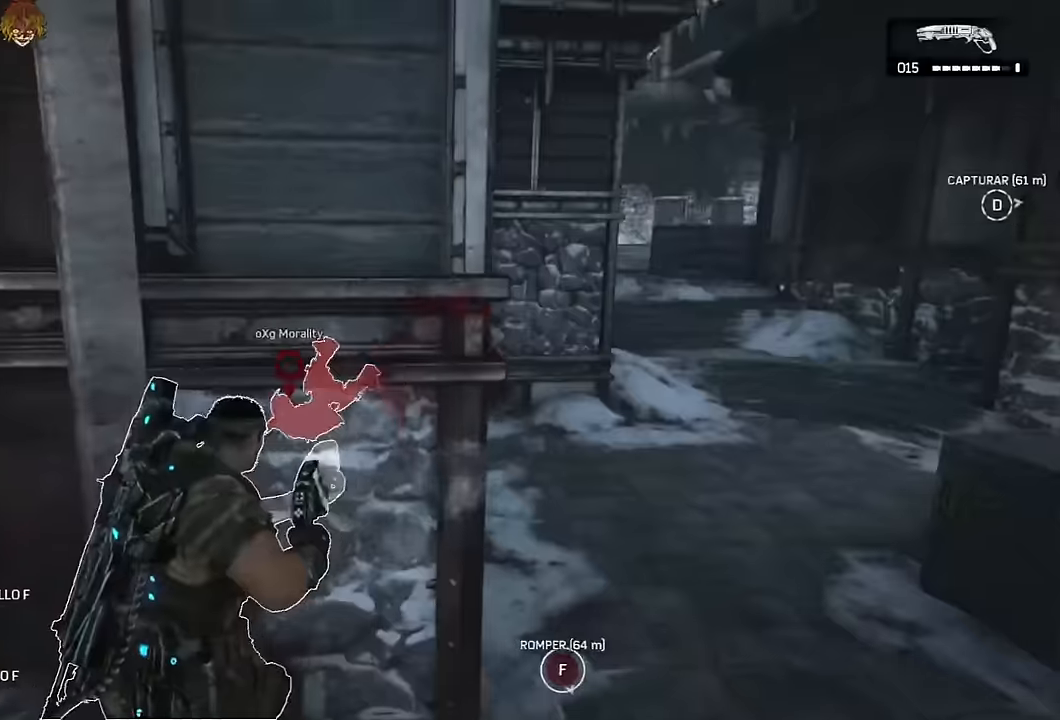
{"buttons": ["L1"], "left_stick": "up-right", "right_stick": "center", "events": [[100, "left_stick", "up-right"], [166, "right_stick", "left"], [183, "A", "down"], [233, "A", "up"], [233, "right_stick", "center"], [300, "A", "down"], [383, "A", "up"]]}
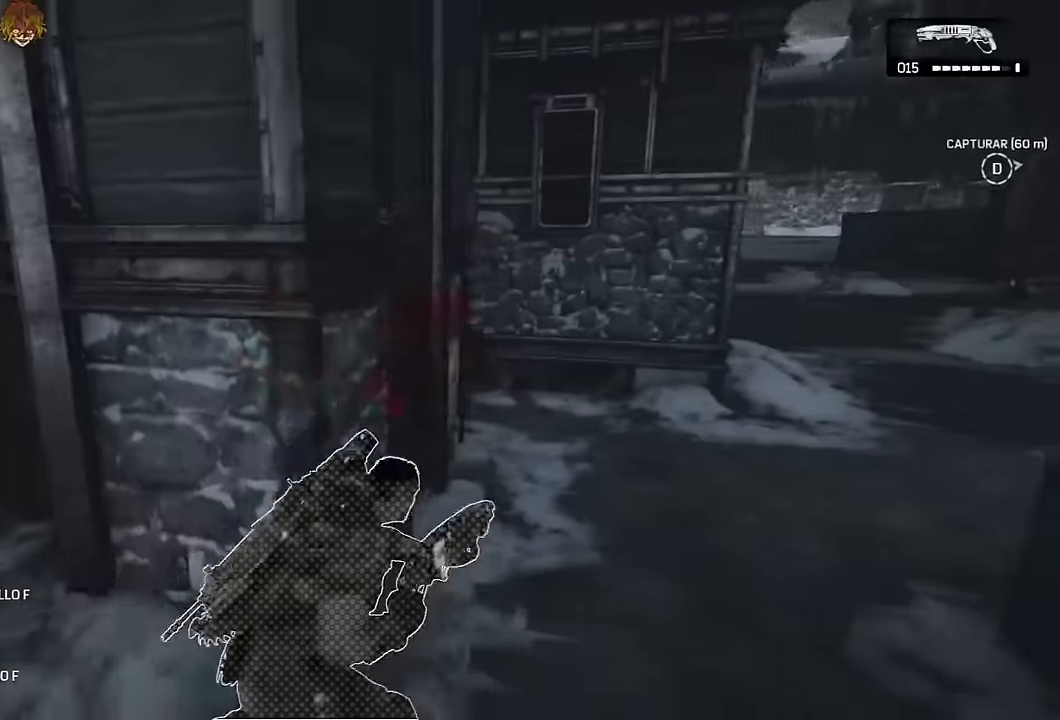
{"buttons": [], "left_stick": "right", "right_stick": "center", "events": [[33, "right_stick", "left"], [83, "right_stick", "center"], [100, "L1", "up"], [100, "left_stick", "down-right"], [416, "left_stick", "right"]]}
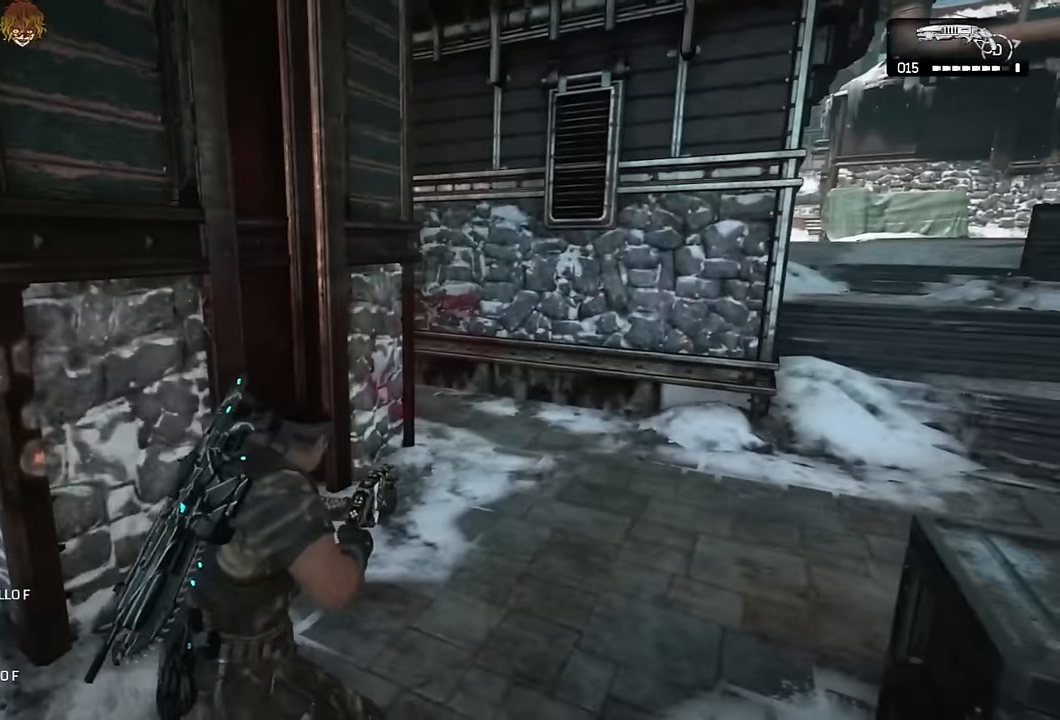
{"buttons": [], "left_stick": "left", "right_stick": "left", "events": [[50, "left_stick", "up-left"], [100, "left_stick", "left"], [233, "right_stick", "left"], [316, "right_stick", "center"], [483, "right_stick", "left"]]}
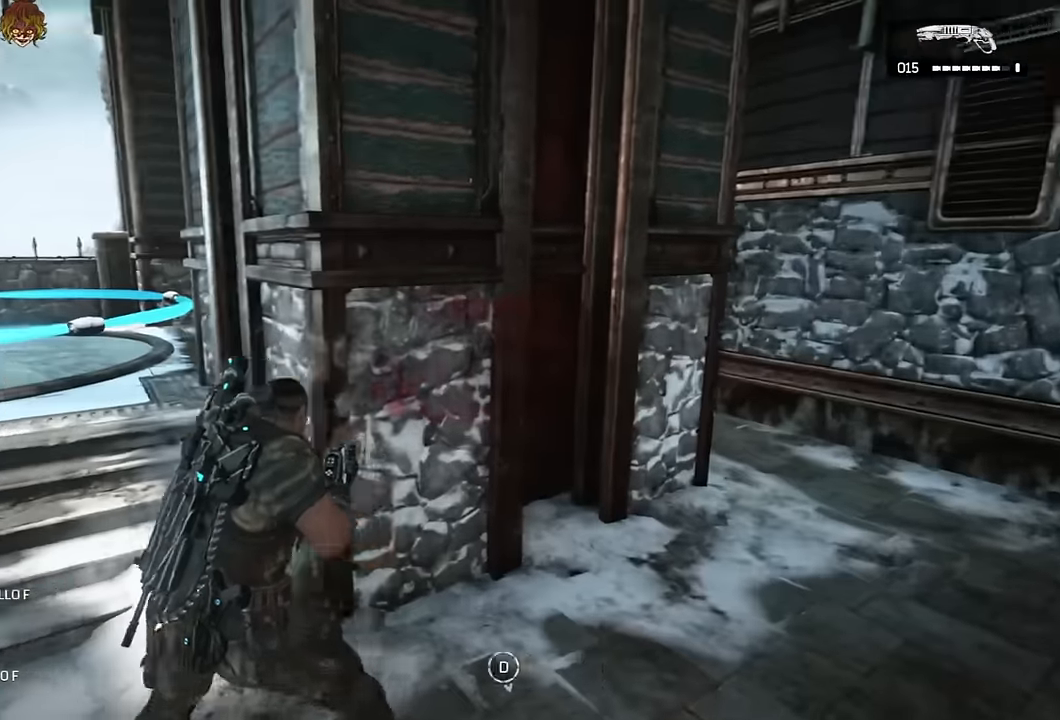
{"buttons": [], "left_stick": "up-right", "right_stick": "center", "events": [[50, "left_stick", "up-left"], [166, "A", "down"], [216, "A", "up"], [250, "right_stick", "right"], [350, "left_stick", "up-right"], [466, "right_stick", "center"]]}
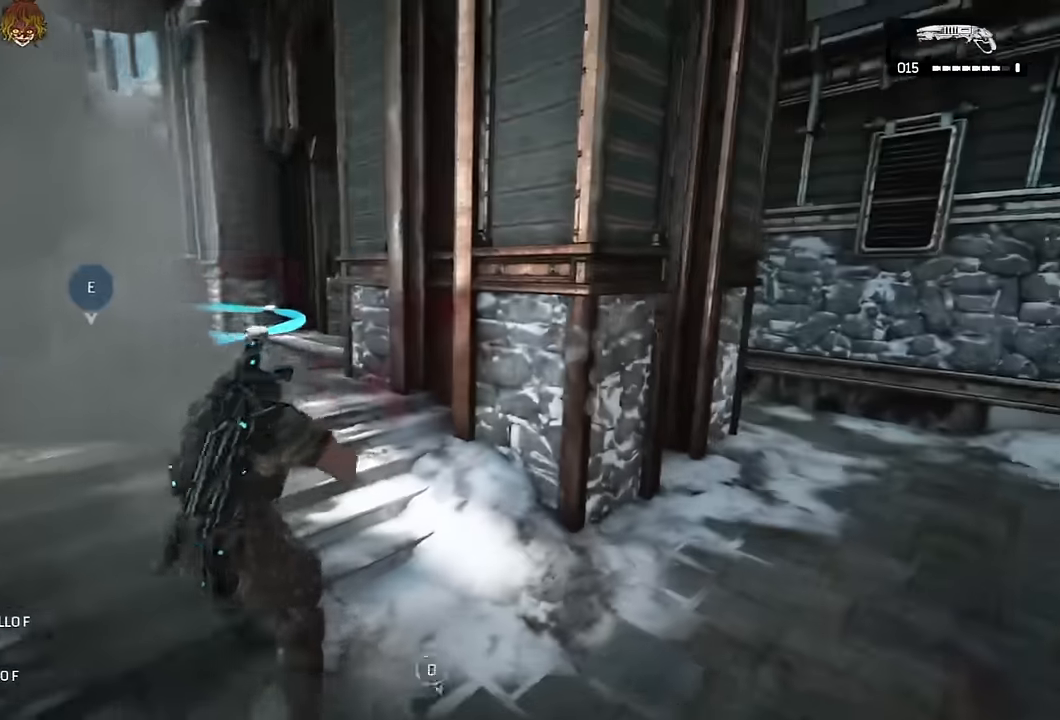
{"buttons": ["A"], "left_stick": "up", "right_stick": "center", "events": [[66, "A", "down"], [133, "A", "up"], [233, "left_stick", "down-left"], [283, "right_stick", "left"], [350, "right_stick", "center"], [383, "left_stick", "up-left"], [483, "left_stick", "up"], [500, "A", "down"]]}
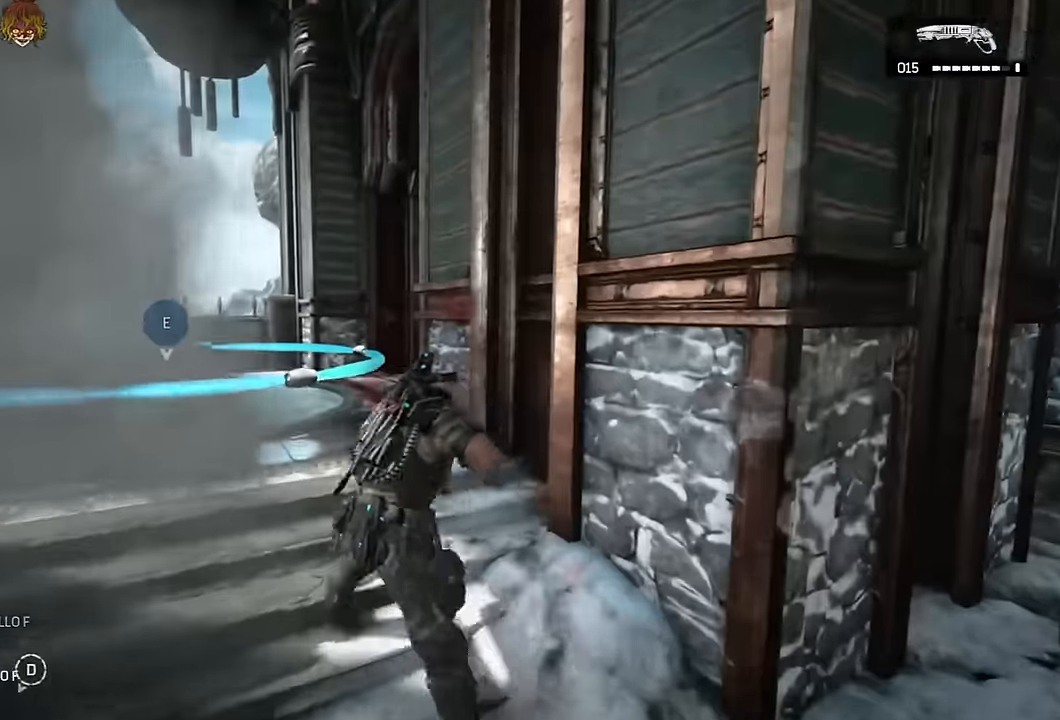
{"buttons": ["L2"], "left_stick": "left", "right_stick": "down-right", "events": [[50, "A", "up"], [116, "right_stick", "down-right"], [283, "left_stick", "left"], [333, "L2", "down"], [333, "right_stick", "center"], [450, "right_stick", "down-right"]]}
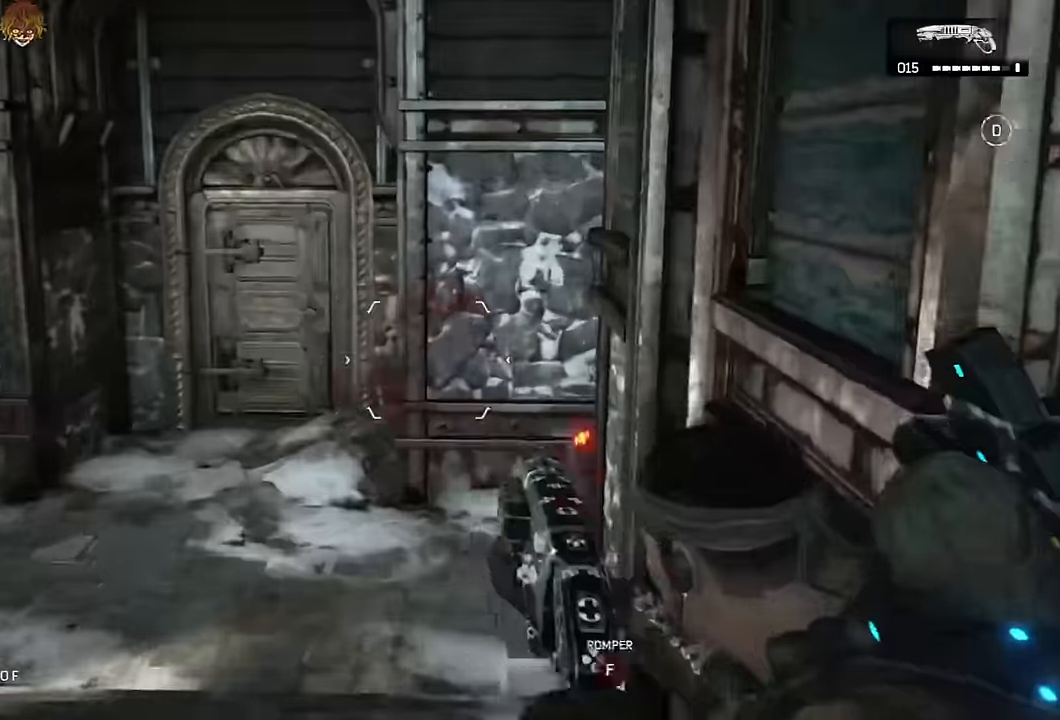
{"buttons": [], "left_stick": "up-left", "right_stick": "center", "events": [[50, "L3", "down"], [67, "left_stick", "up-left"], [150, "L3", "up"], [184, "R2", "down"], [200, "L3", "down"], [200, "right_stick", "center"], [284, "L3", "up"], [284, "R2", "up"], [300, "L2", "up"], [367, "A", "down"], [450, "A", "up"]]}
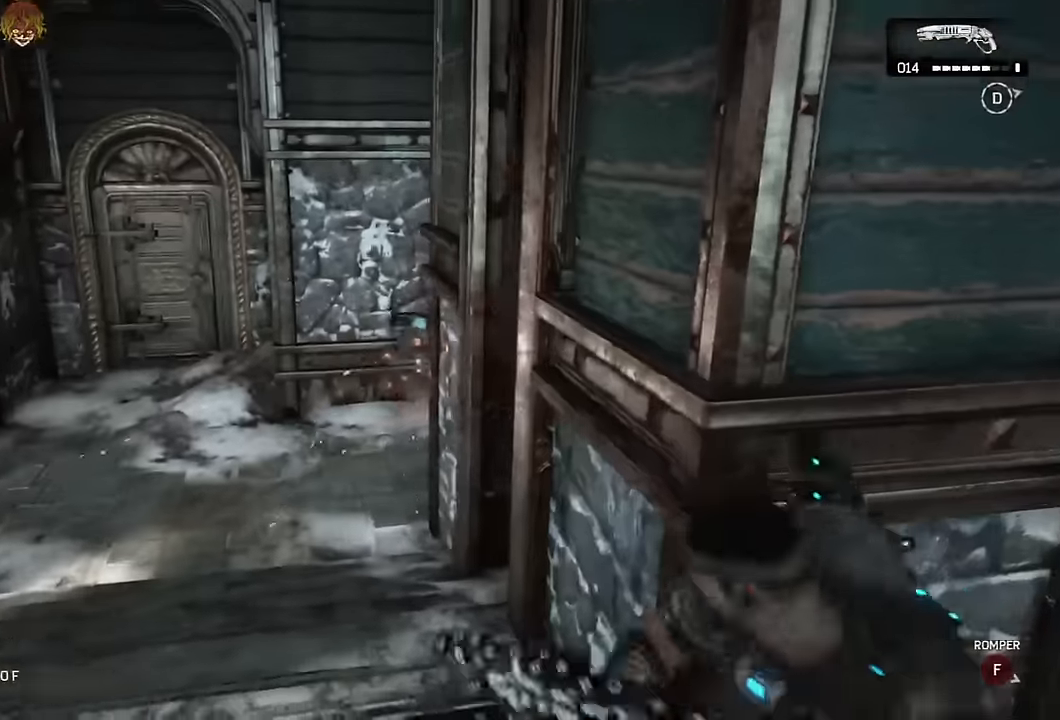
{"buttons": [], "left_stick": "up", "right_stick": "center", "events": [[67, "left_stick", "down-left"], [217, "right_stick", "down-right"], [300, "right_stick", "center"], [367, "left_stick", "up"]]}
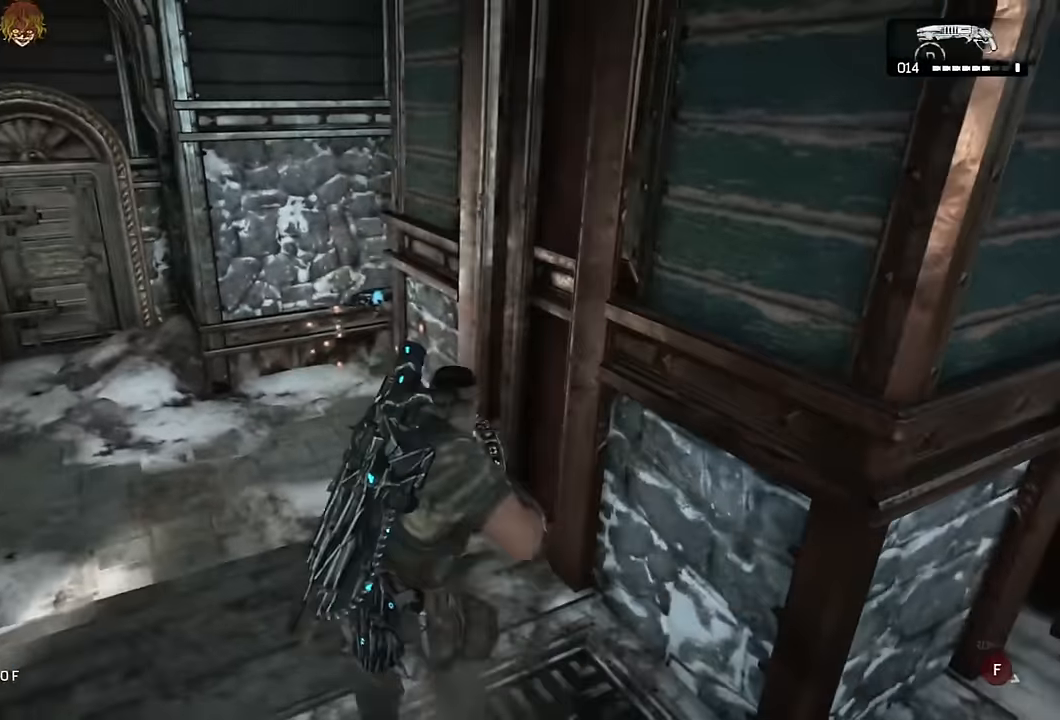
{"buttons": [], "left_stick": "up", "right_stick": "center", "events": [[100, "left_stick", "down-left"], [217, "left_stick", "left"], [317, "left_stick", "up-left"], [500, "left_stick", "up"]]}
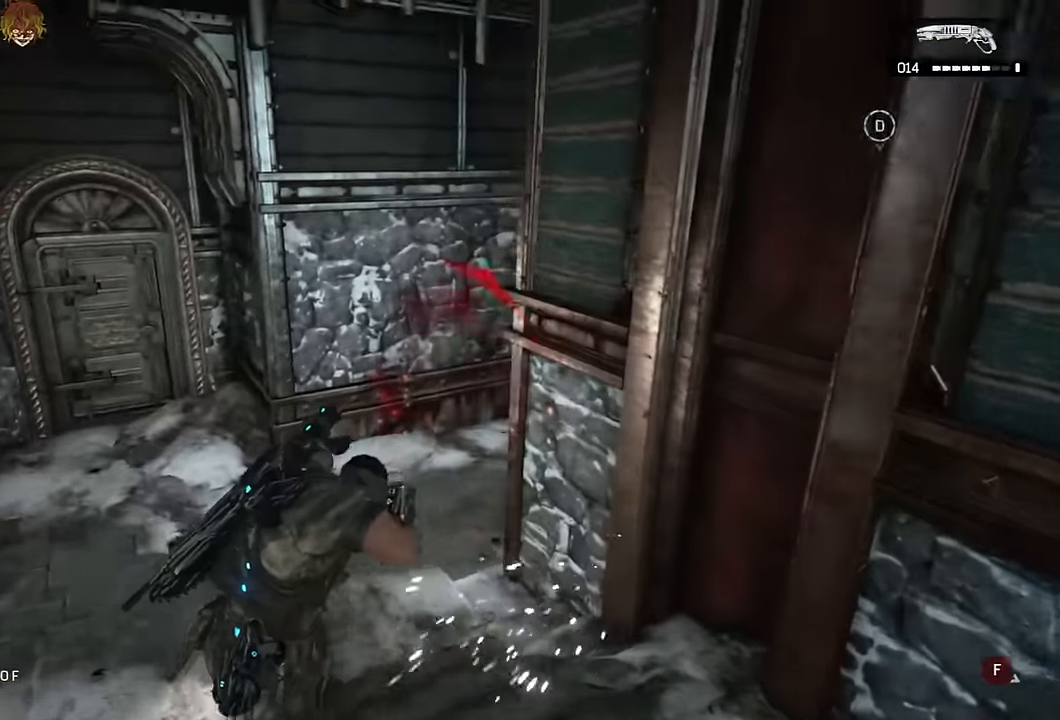
{"buttons": [], "left_stick": "up-right", "right_stick": "left", "events": [[67, "right_stick", "up-right"], [117, "left_stick", "right"], [150, "right_stick", "right"], [200, "left_stick", "up-right"], [250, "right_stick", "center"], [267, "A", "down"], [350, "A", "up"], [500, "right_stick", "left"]]}
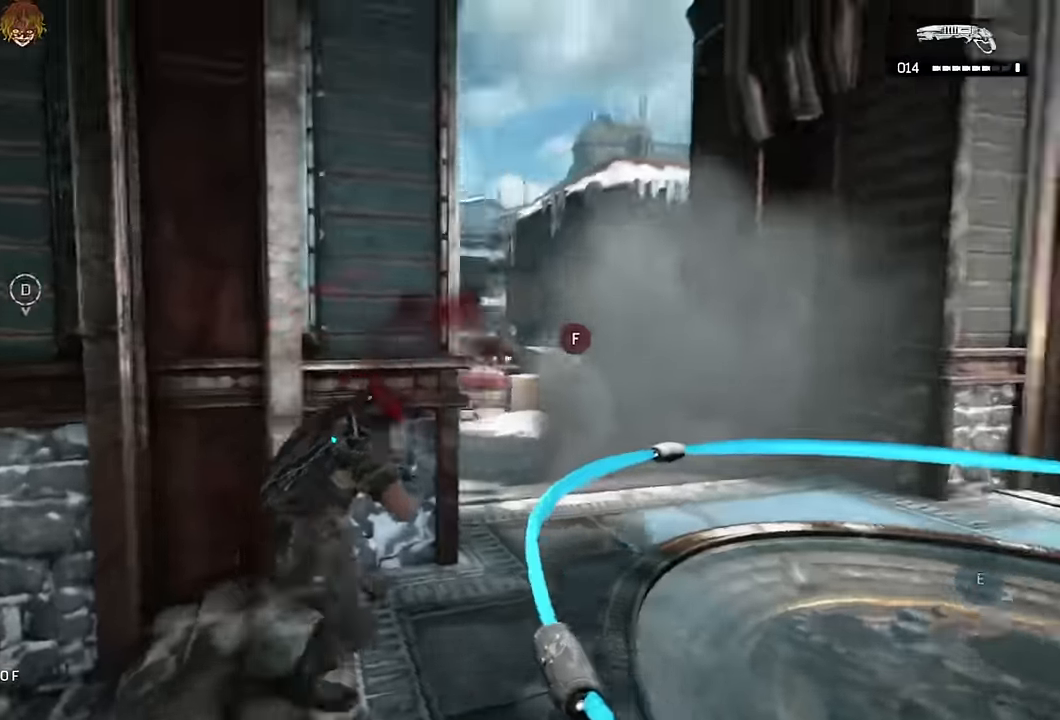
{"buttons": [], "left_stick": "left", "right_stick": "center", "events": [[50, "A", "down"], [117, "right_stick", "center"], [184, "A", "up"], [217, "right_stick", "down-left"], [284, "right_stick", "center"], [350, "left_stick", "left"]]}
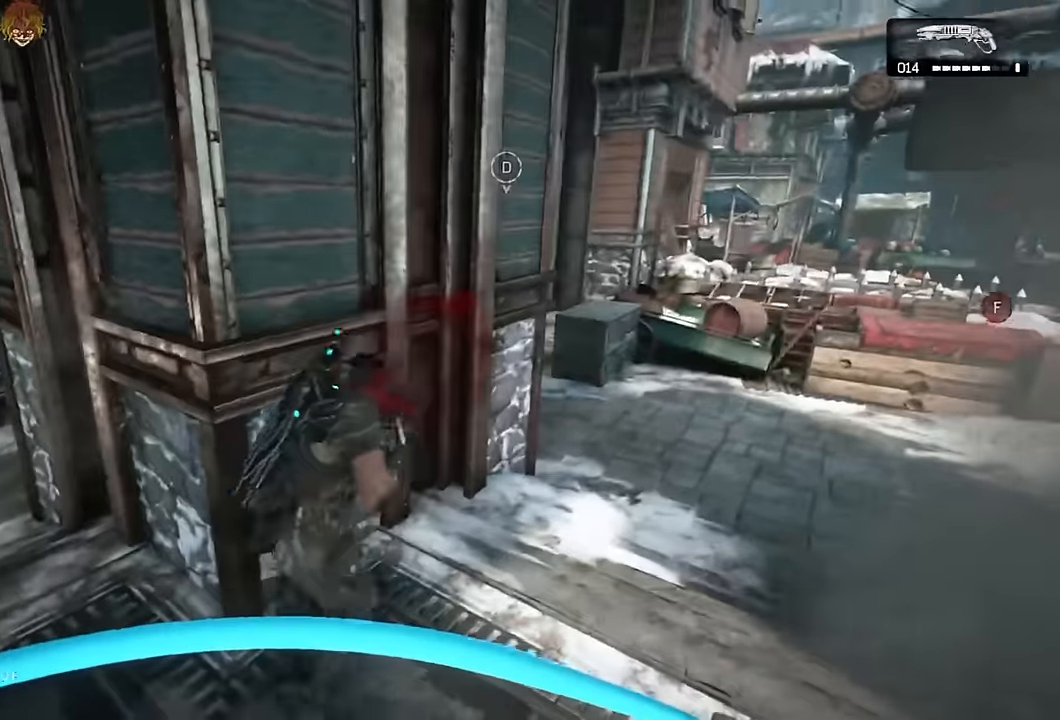
{"buttons": [], "left_stick": "up-right", "right_stick": "right", "events": [[250, "left_stick", "up-left"], [434, "left_stick", "up-right"], [484, "right_stick", "right"]]}
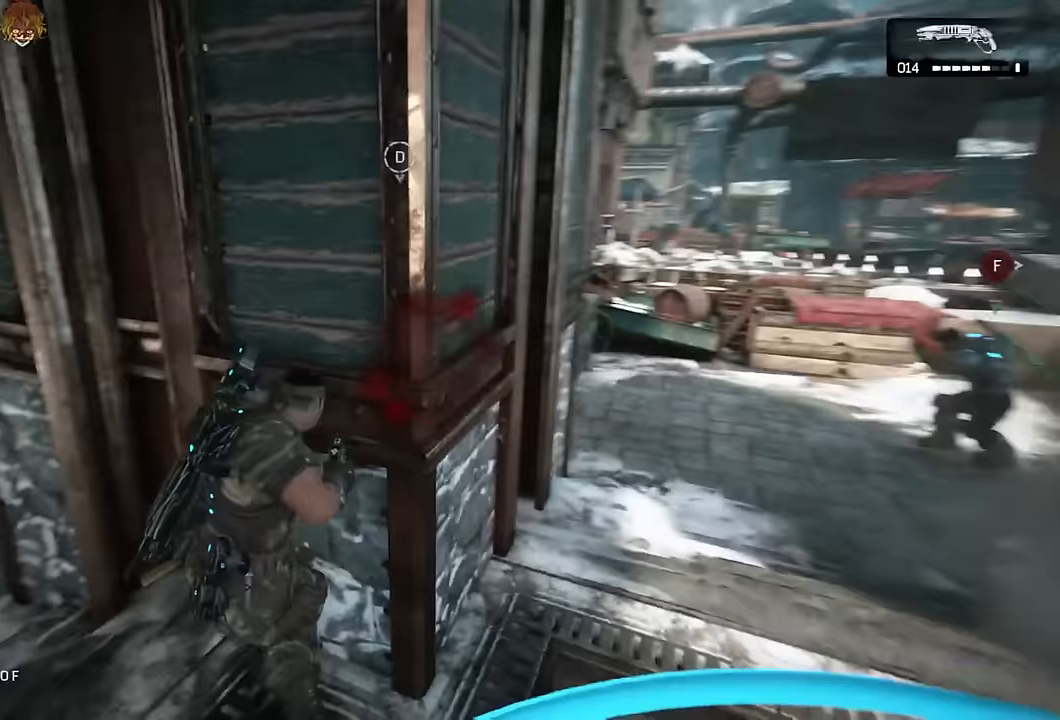
{"buttons": ["L1"], "left_stick": "right", "right_stick": "left", "events": [[50, "left_stick", "center"], [50, "right_stick", "center"], [217, "L1", "down"], [300, "left_stick", "right"], [483, "right_stick", "left"]]}
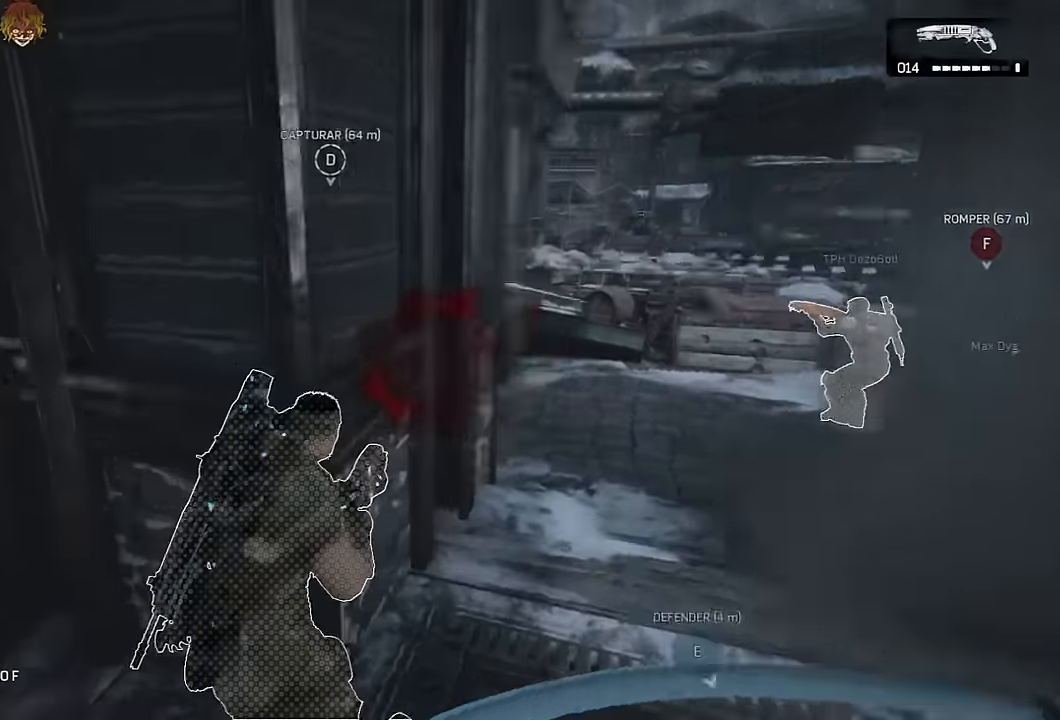
{"buttons": [], "left_stick": "right", "right_stick": "center", "events": [[67, "right_stick", "center"], [83, "left_stick", "up-right"], [267, "right_stick", "left"], [333, "L1", "up"], [333, "right_stick", "center"], [450, "left_stick", "right"]]}
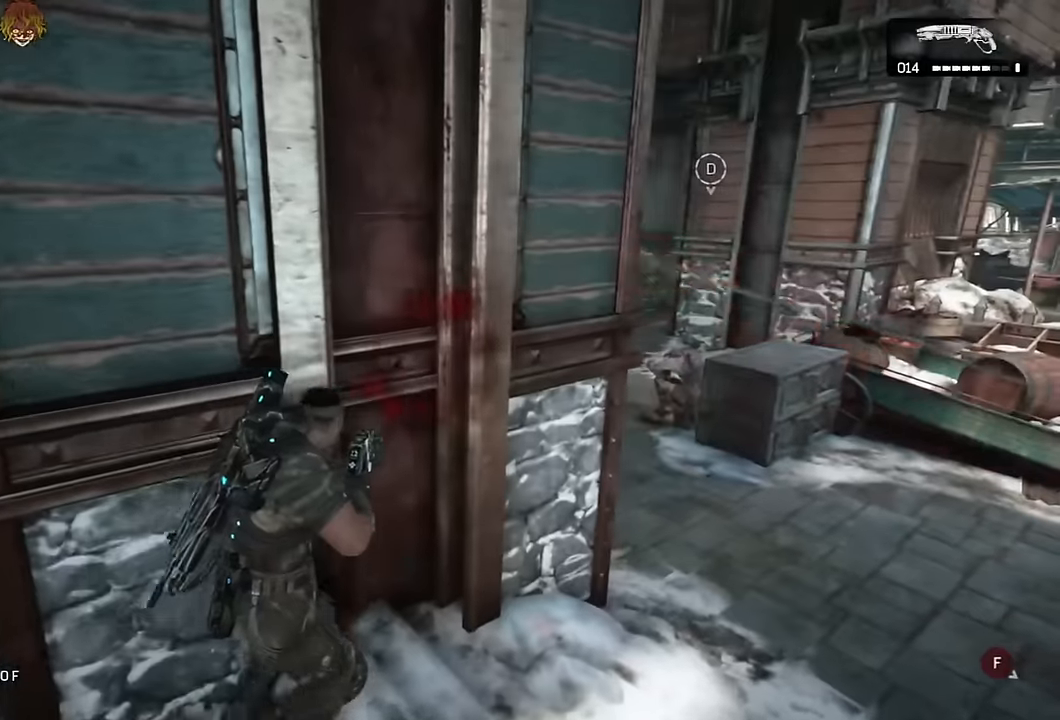
{"buttons": [], "left_stick": "up-right", "right_stick": "center", "events": [[283, "right_stick", "right"], [350, "left_stick", "up-left"], [383, "right_stick", "center"], [483, "left_stick", "up-right"]]}
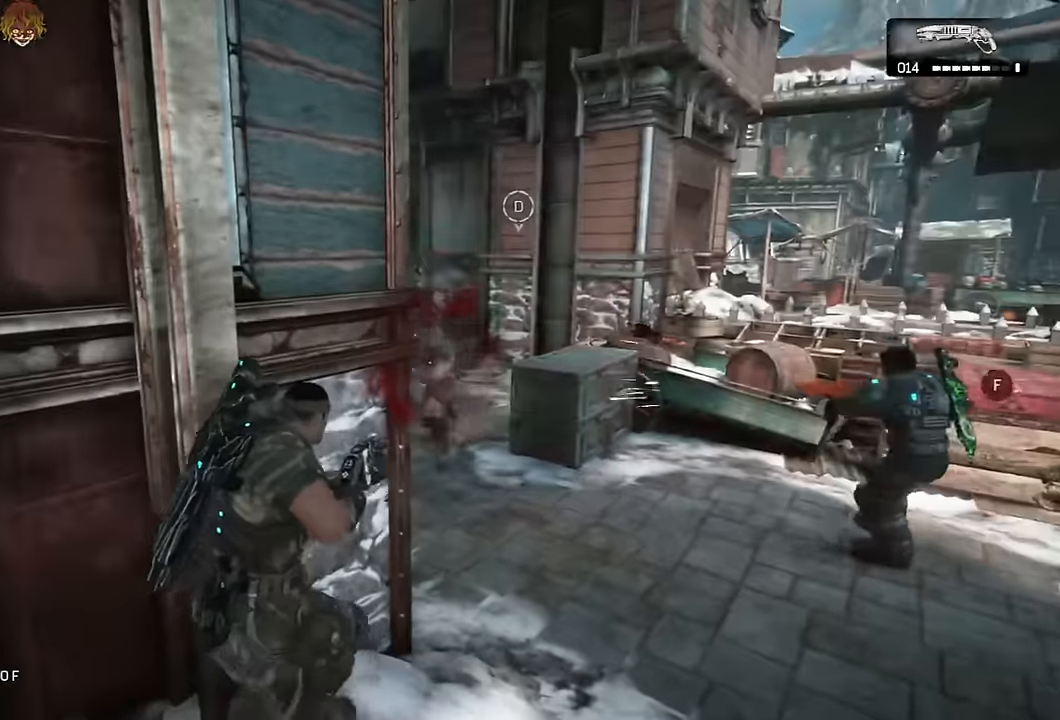
{"buttons": ["A", "R2"], "left_stick": "left", "right_stick": "center", "events": [[17, "left_stick", "right"], [150, "L2", "down"], [167, "right_stick", "left"], [233, "L2", "up"], [250, "right_stick", "center"], [300, "left_stick", "up-right"], [433, "right_stick", "left"], [467, "R2", "down"], [467, "left_stick", "left"], [483, "A", "down"], [483, "right_stick", "center"]]}
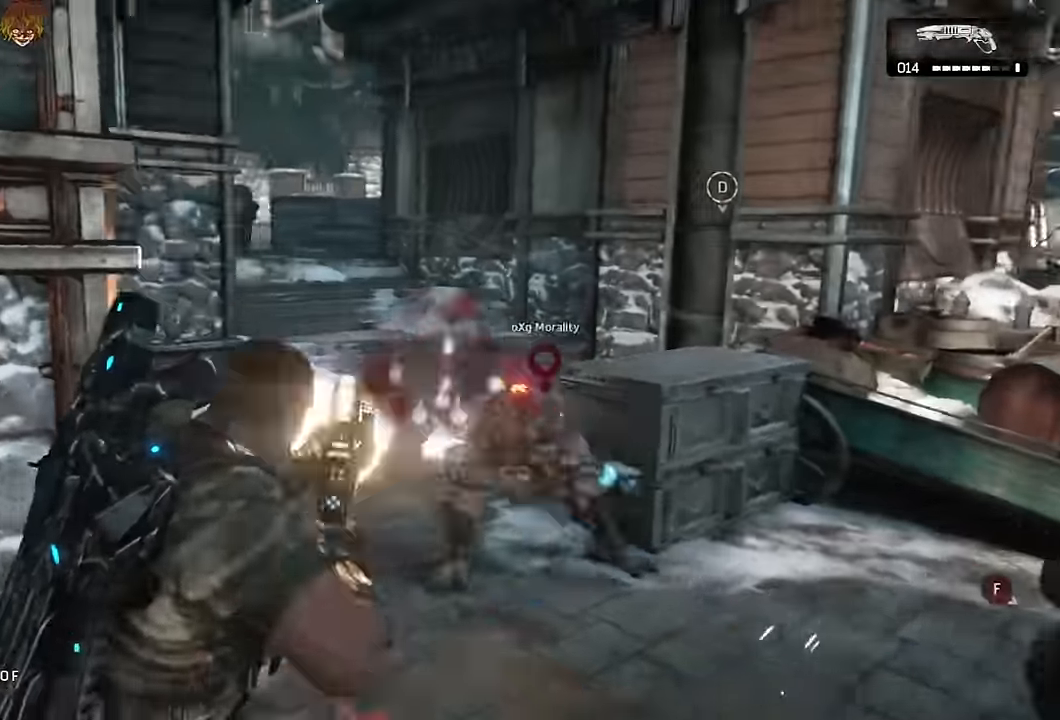
{"buttons": [], "left_stick": "down-right", "right_stick": "center", "events": [[50, "A", "up"], [50, "R2", "up"], [117, "left_stick", "down-left"], [333, "right_stick", "down"], [383, "left_stick", "down-right"], [400, "right_stick", "center"]]}
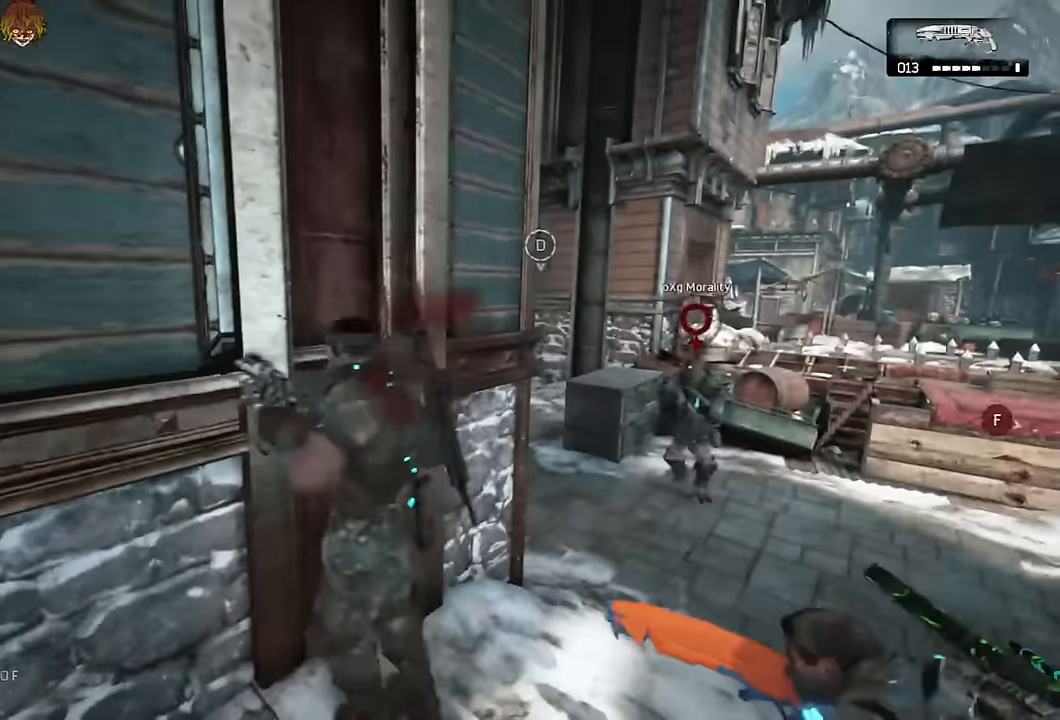
{"buttons": ["L2", "R2", "L3"], "left_stick": "down", "right_stick": "up", "events": [[67, "left_stick", "down-left"], [217, "left_stick", "right"], [367, "L2", "down"], [383, "right_stick", "down-right"], [467, "L3", "down"], [500, "R2", "down"], [500, "left_stick", "down"], [500, "right_stick", "up"]]}
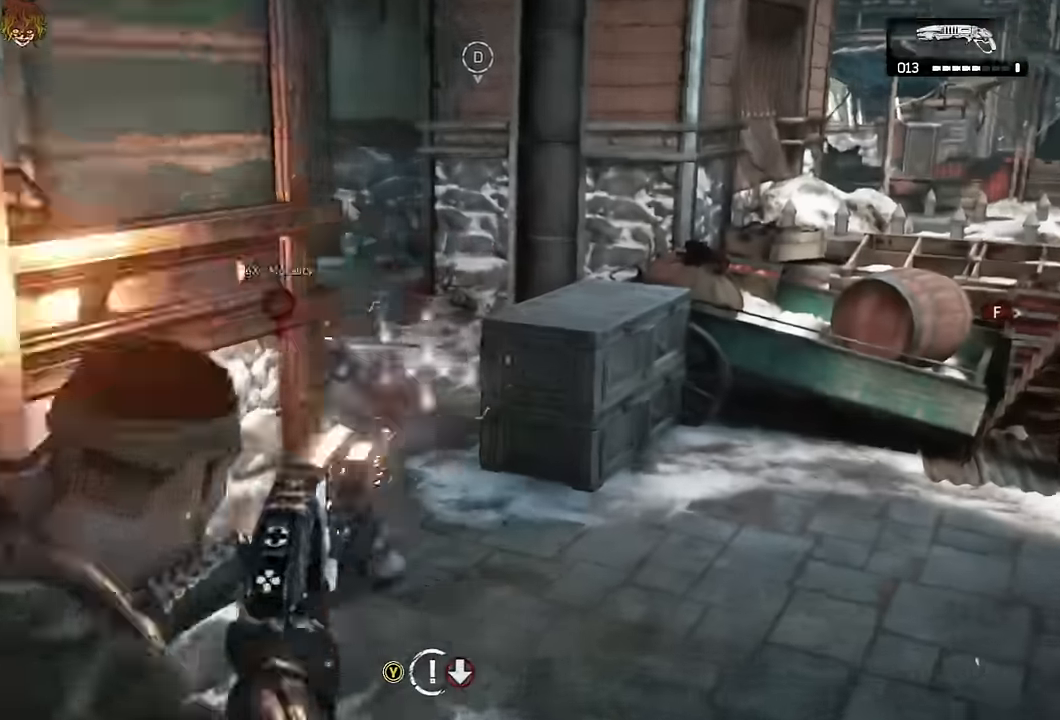
{"buttons": [], "left_stick": "down", "right_stick": "center", "events": [[17, "right_stick", "center"], [50, "L2", "up"], [50, "L3", "up"], [100, "R2", "up"], [117, "X", "down"], [217, "X", "up"], [267, "X", "down"], [350, "X", "up"], [417, "X", "down"], [483, "X", "up"]]}
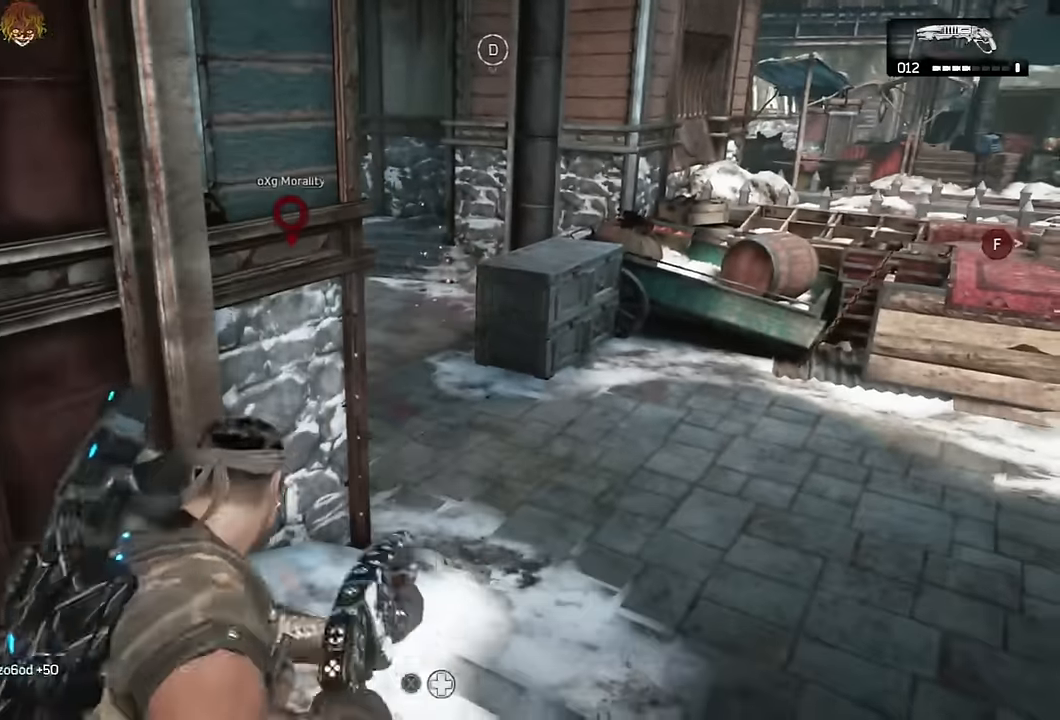
{"buttons": [], "left_stick": "left", "right_stick": "center", "events": [[50, "X", "down"], [117, "X", "up"], [200, "X", "down"], [267, "X", "up"], [317, "left_stick", "center"], [483, "left_stick", "left"]]}
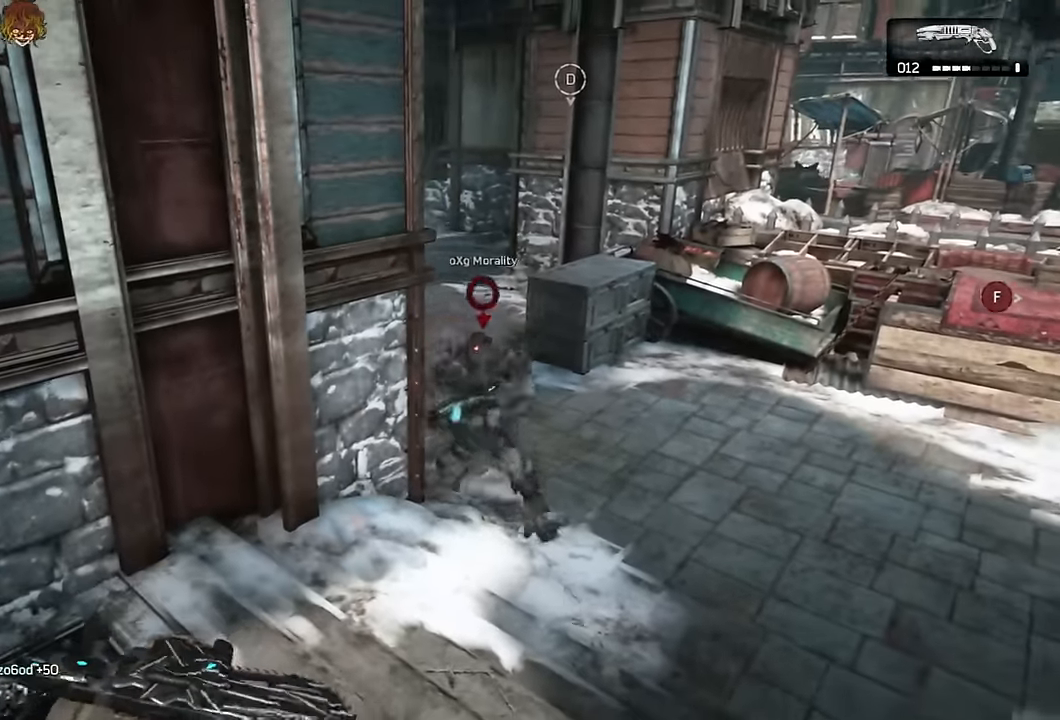
{"buttons": [], "left_stick": "up-left", "right_stick": "center", "events": [[33, "left_stick", "up-left"], [150, "A", "down"], [200, "A", "up"], [383, "A", "down"], [467, "A", "up"]]}
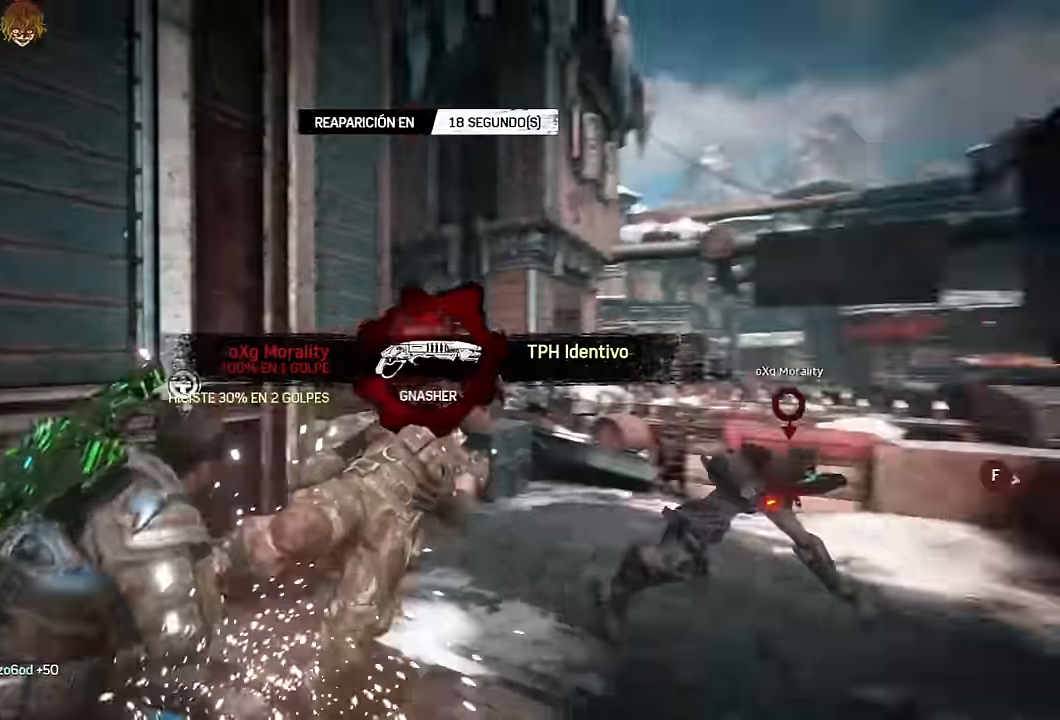
{"buttons": [], "left_stick": "center", "right_stick": "center"}